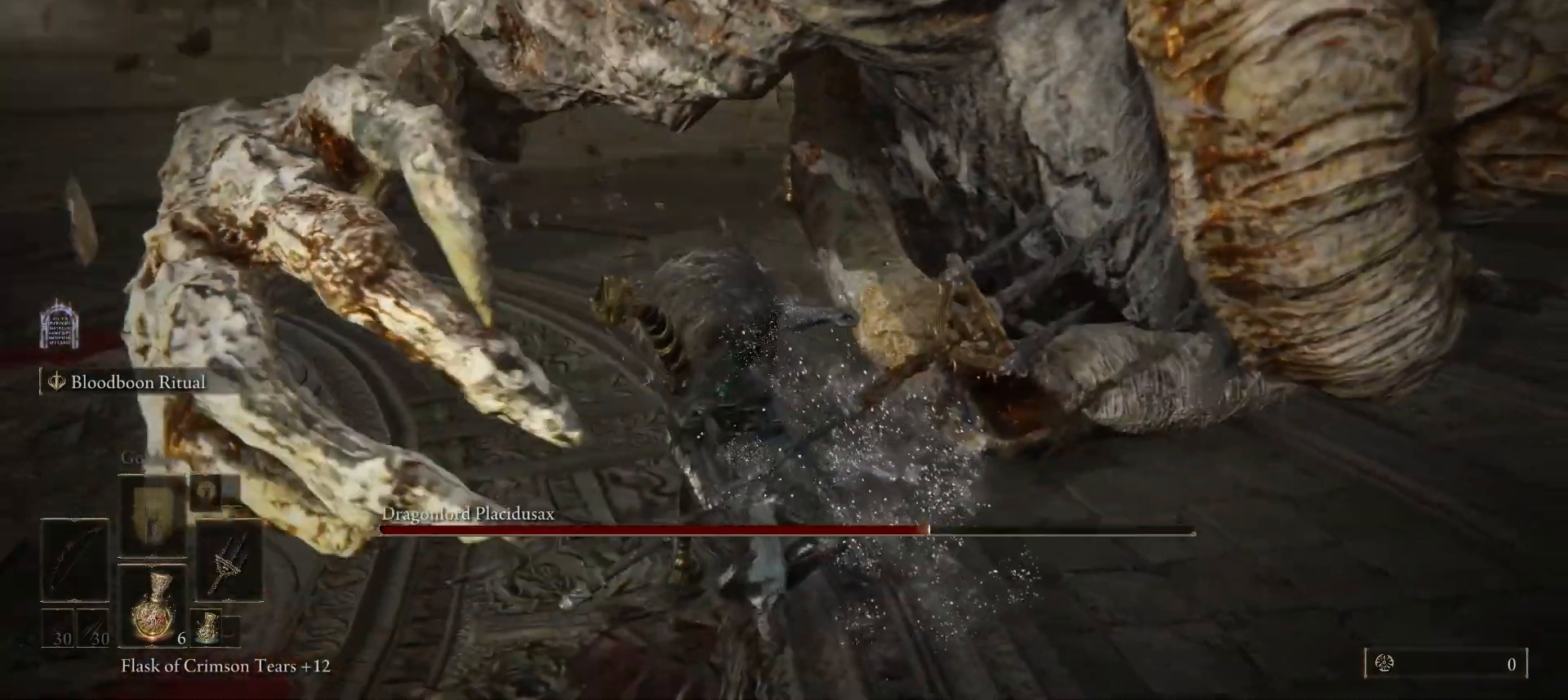
Gameplay with keyboard and mouse; each line is a JSON object with the keys and mouse buttons held at the frame after it. "events" lists presses ("down") and releases ("up") of "1", "2", "3", "4", "5", "a", "alt", "b", "c", "ctrl", "d", "e", "f", "g", "q", "r", "s", "shift", "space", "t", "tab", "tilde", "v", "w", "x", "z", "mouse_left", "mouse_wheel", "mouse_right", "mouse_mb4" and "mouse_mb5" between this image and that frame as [ms after this image, input, new state], when the widget could be followed in between. "mouse_left", "mouse_wheel", "mouse_right", "mouse_mb4", "mouse_mb5" = the "left", "wheel", "right", "mb4", "mb5" buttons of the "mouse" list. No other keys are recorded. "wheel" means that the mouse wheel is clicked or scrolled. Mouse movement is not recorded.
{"keys": [], "mouse": [], "events": [[67, "tab", "down"], [100, "alt", "down"], [167, "alt", "up"], [200, "tab", "up"]]}
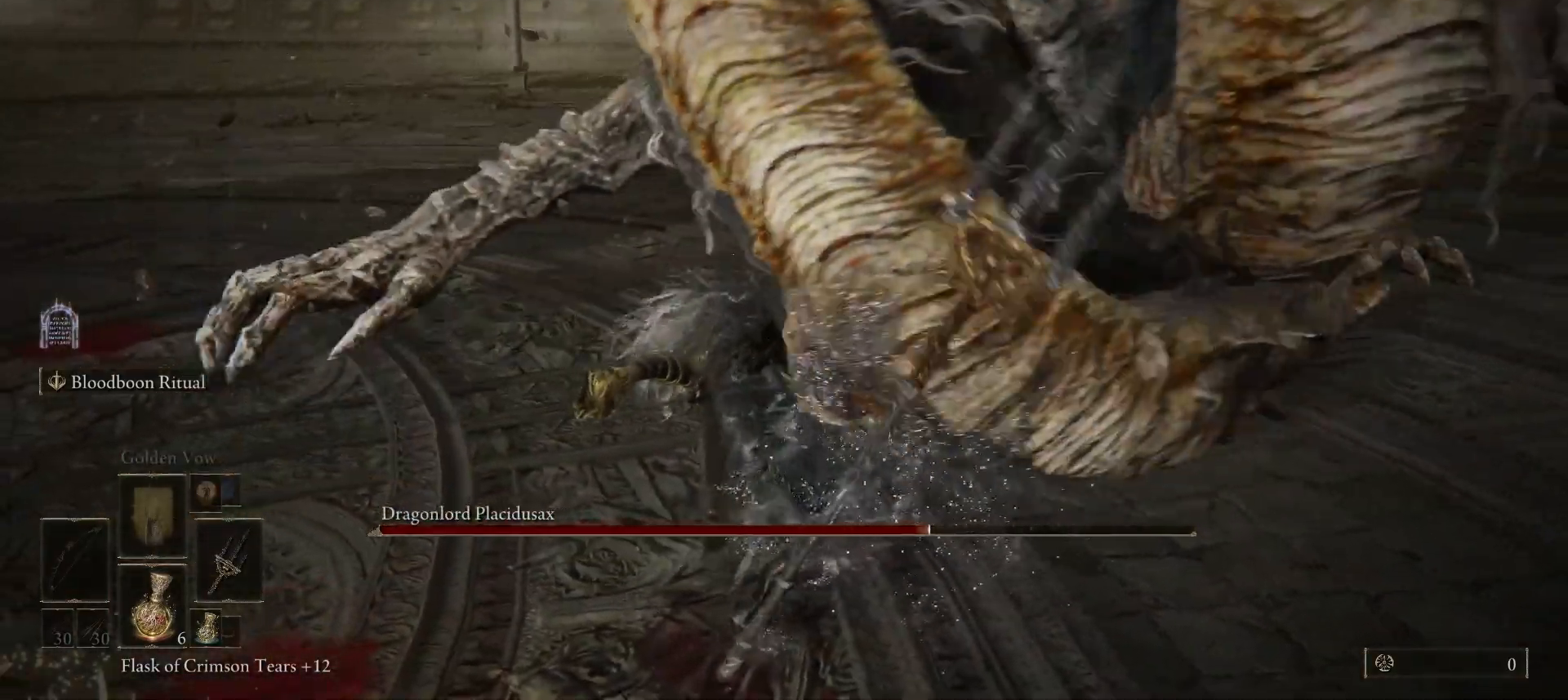
{"keys": ["space", "w"], "mouse": [], "events": [[33, "space", "down"], [33, "w", "down"], [300, "q", "down"], [400, "q", "up"]]}
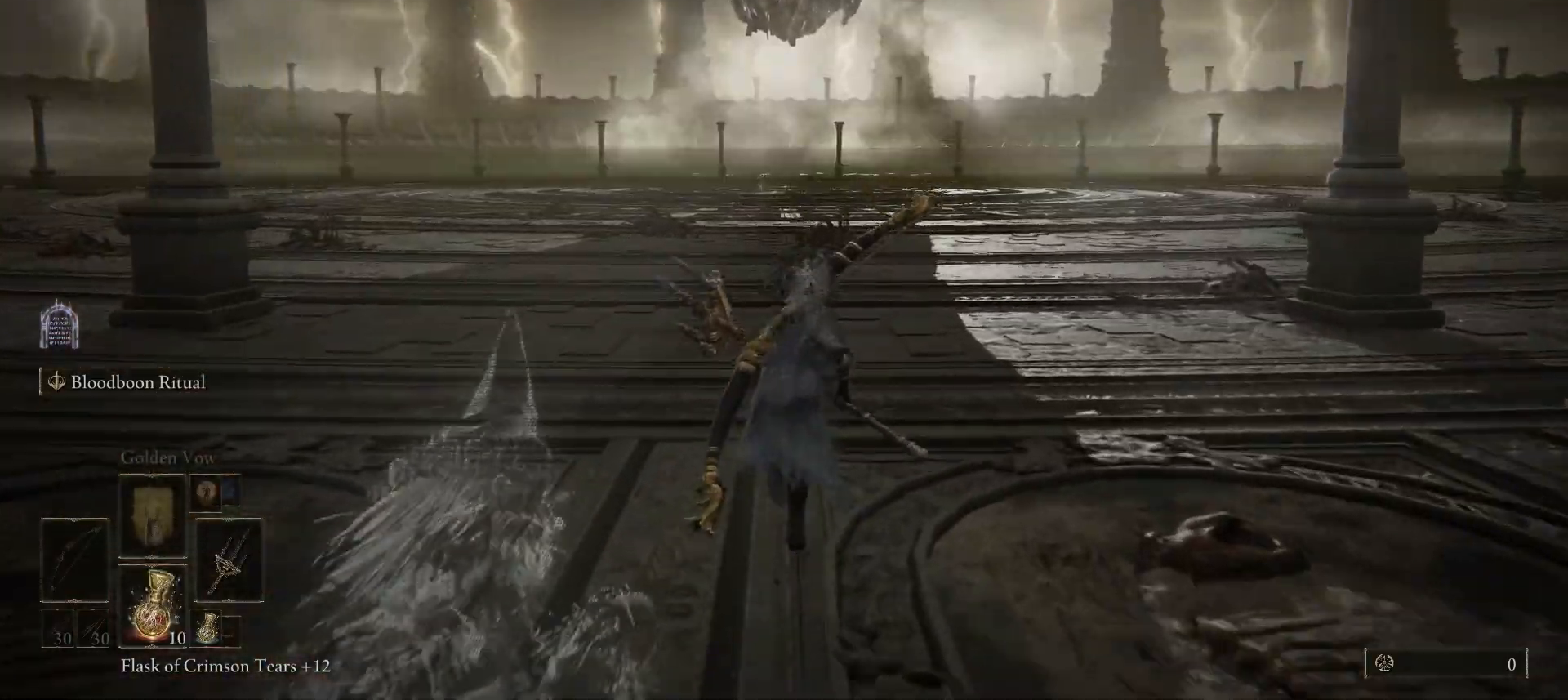
{"keys": ["space", "w"], "mouse": [], "events": []}
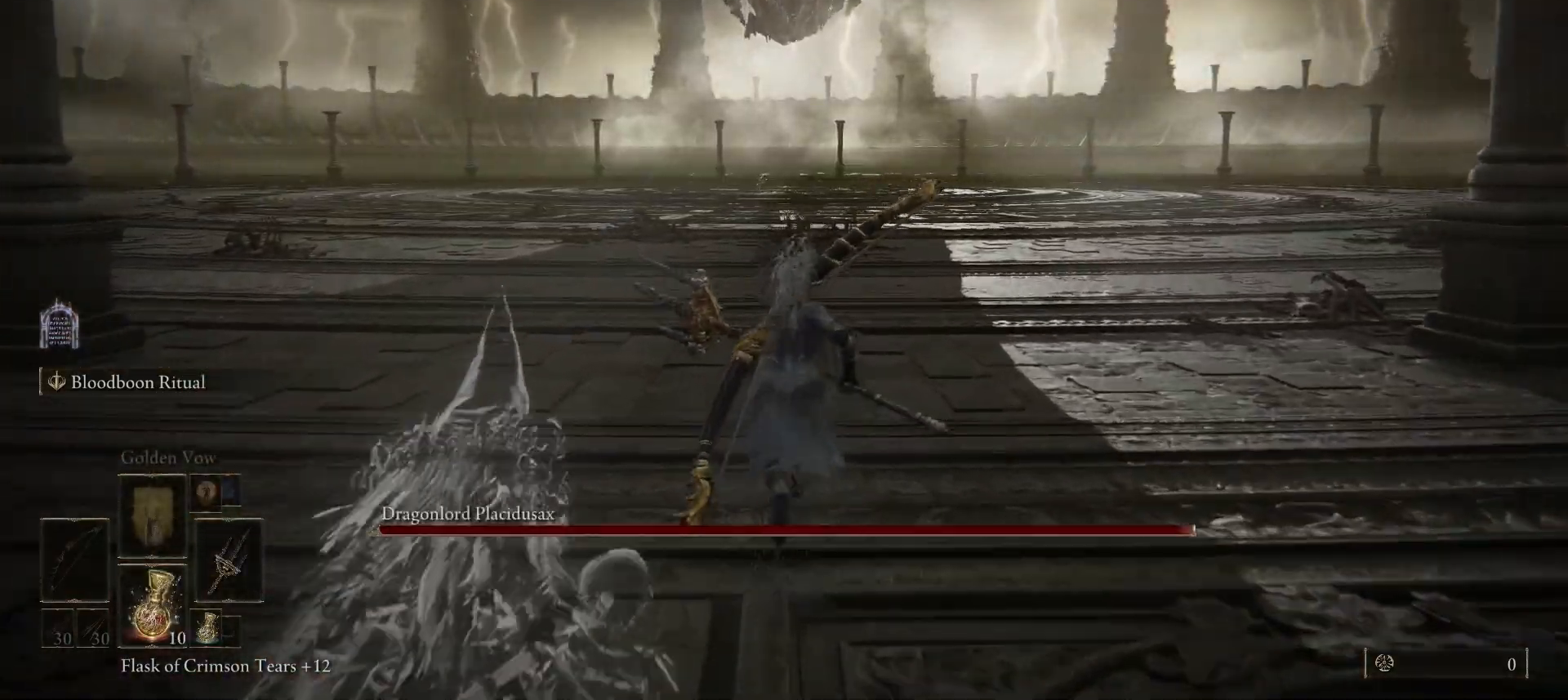
{"keys": ["space", "w"], "mouse": [], "events": []}
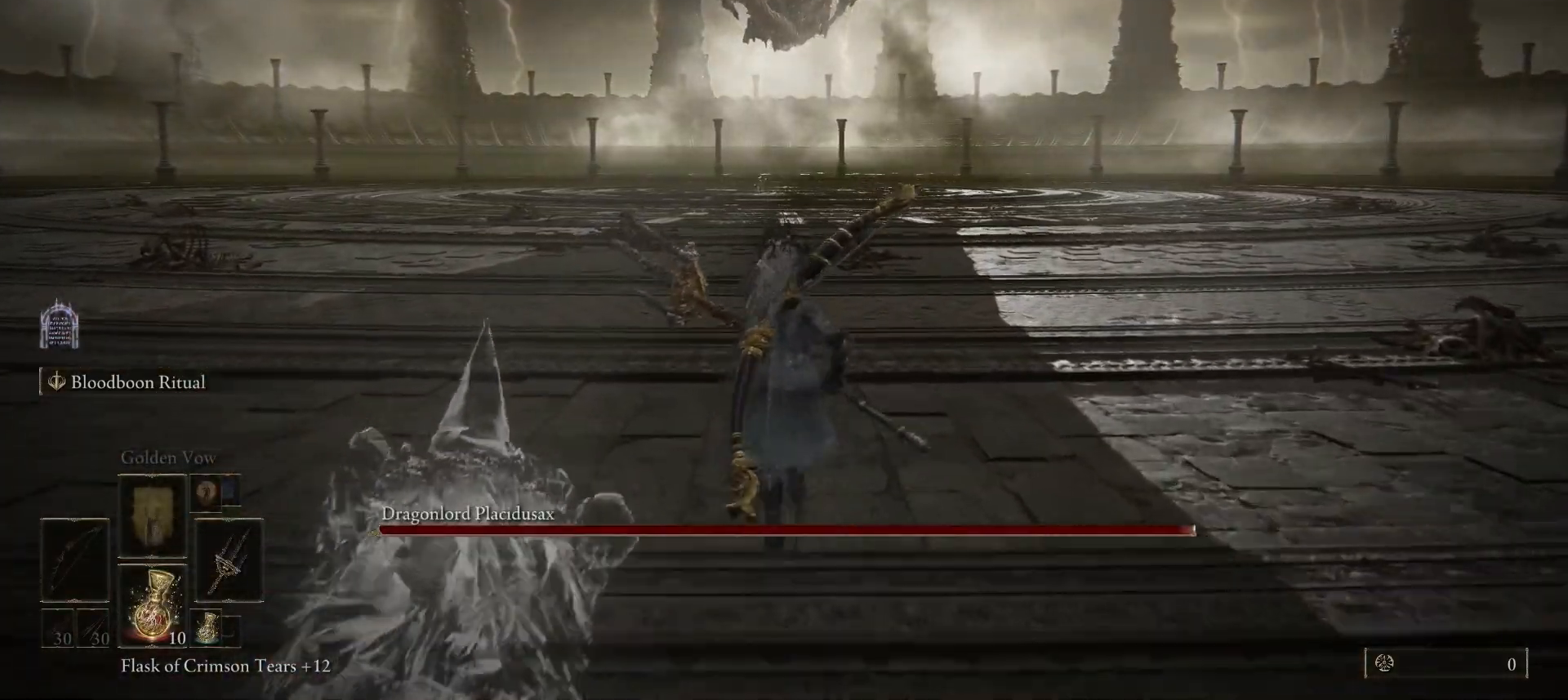
{"keys": ["space", "w"], "mouse": [], "events": []}
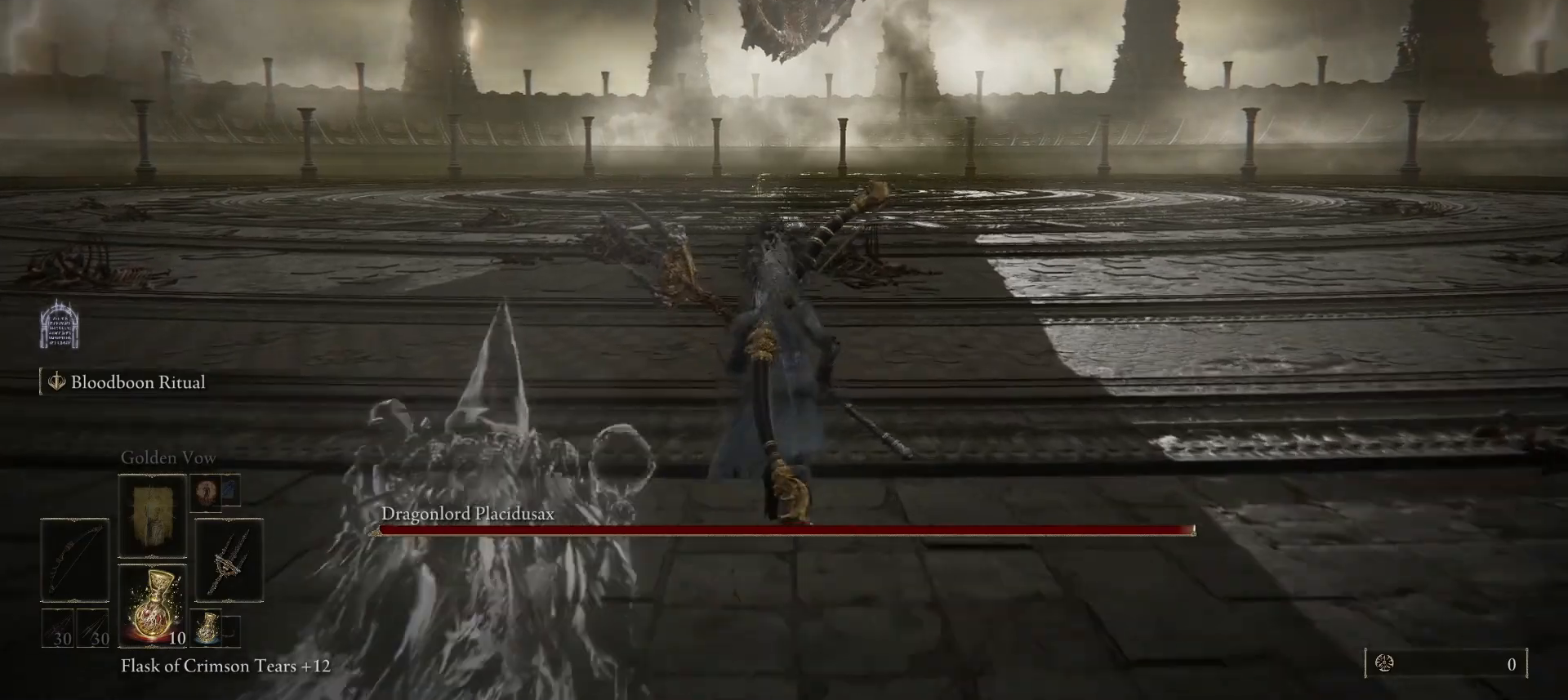
{"keys": ["space", "w"], "mouse": [], "events": []}
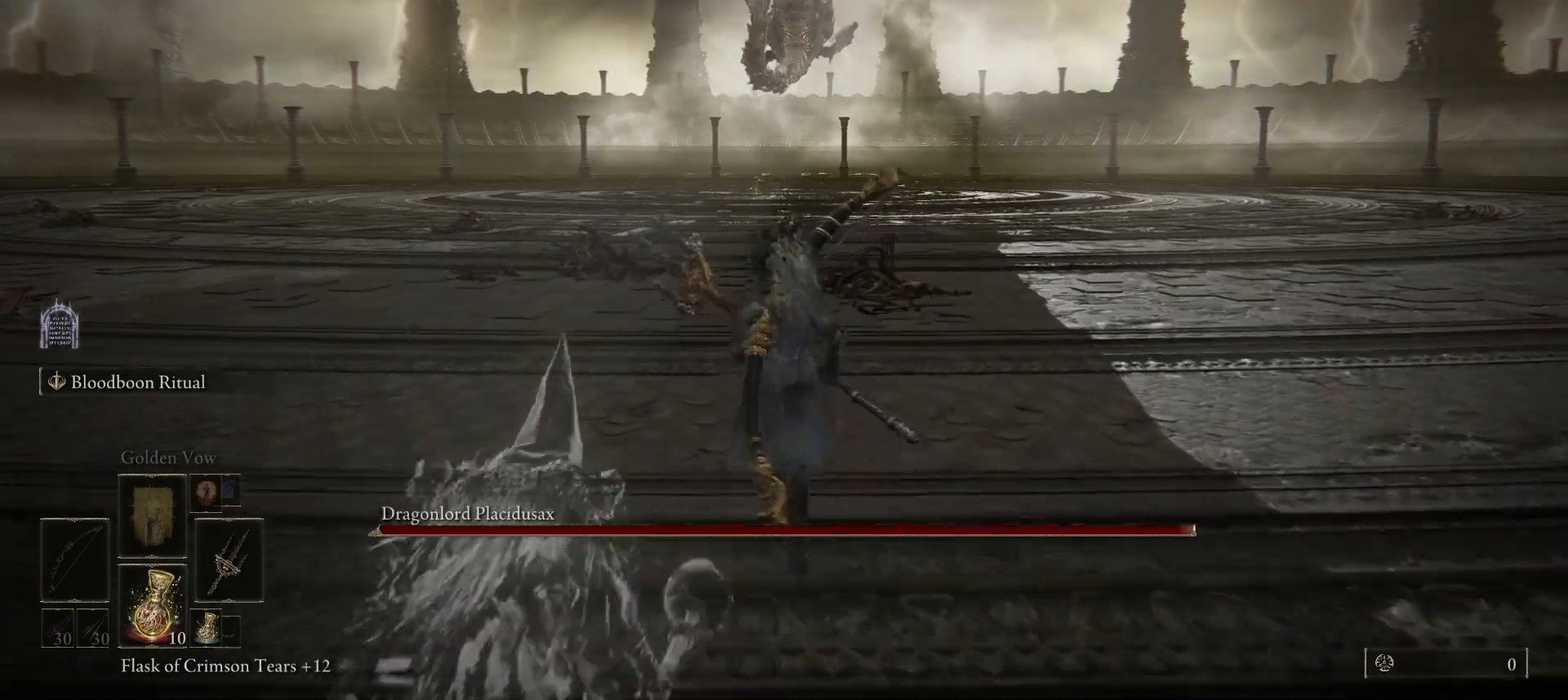
{"keys": ["space", "w"], "mouse": [], "events": []}
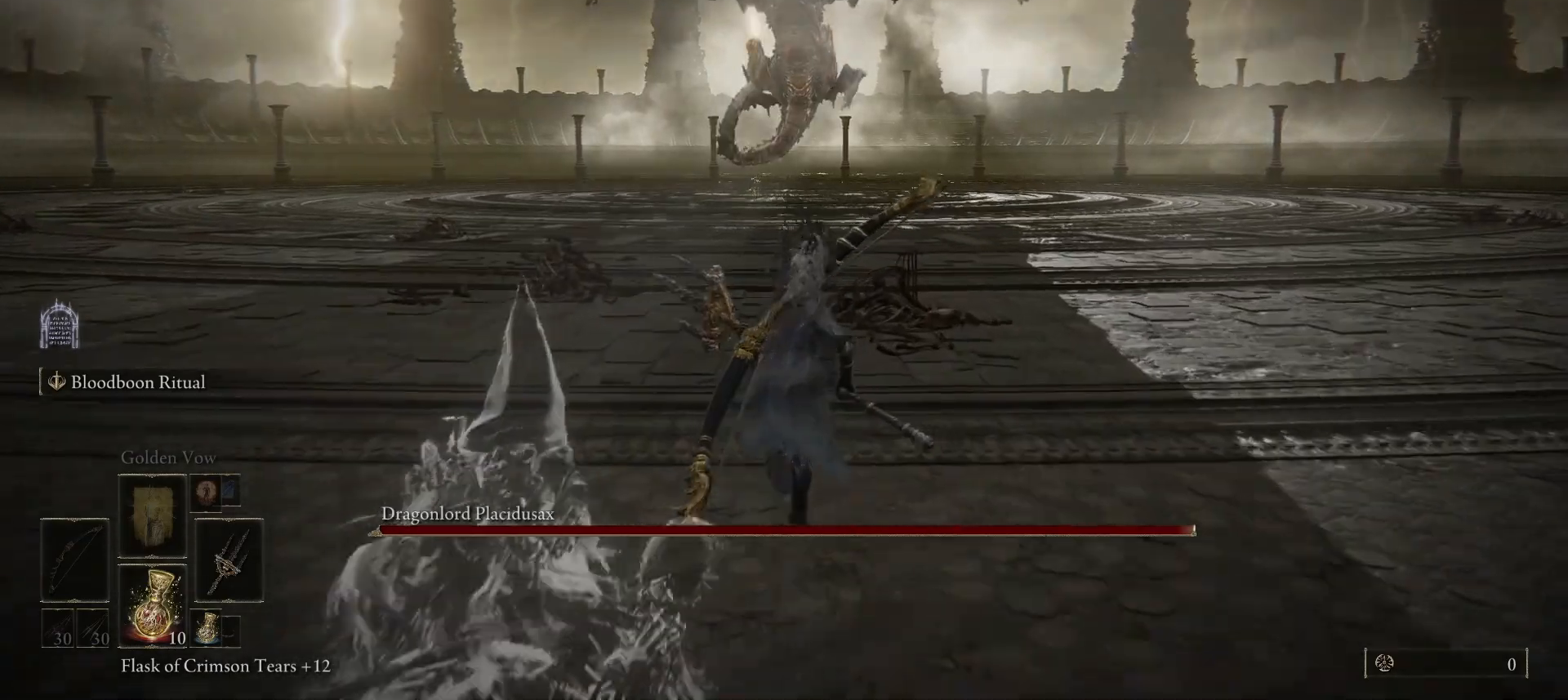
{"keys": ["space", "w"], "mouse": [], "events": []}
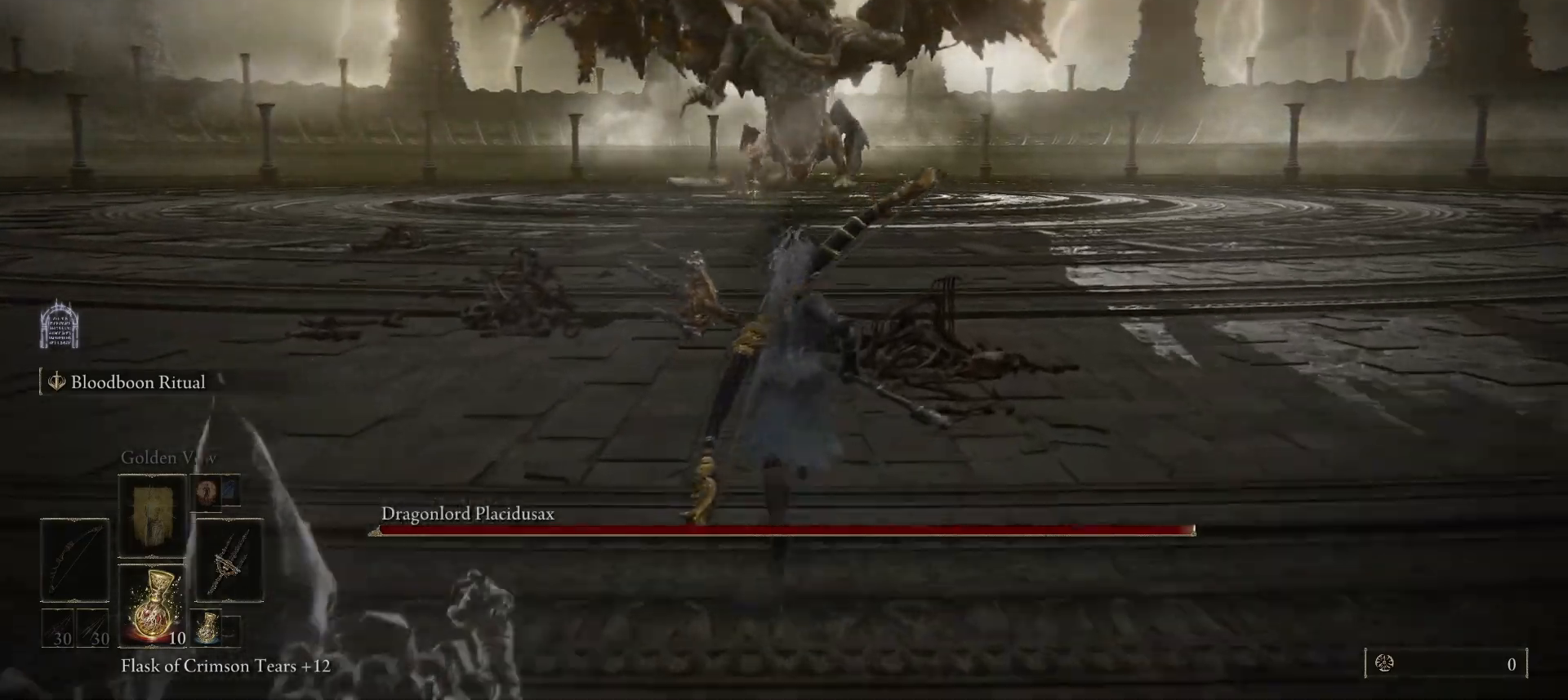
{"keys": ["space", "w"], "mouse": [], "events": []}
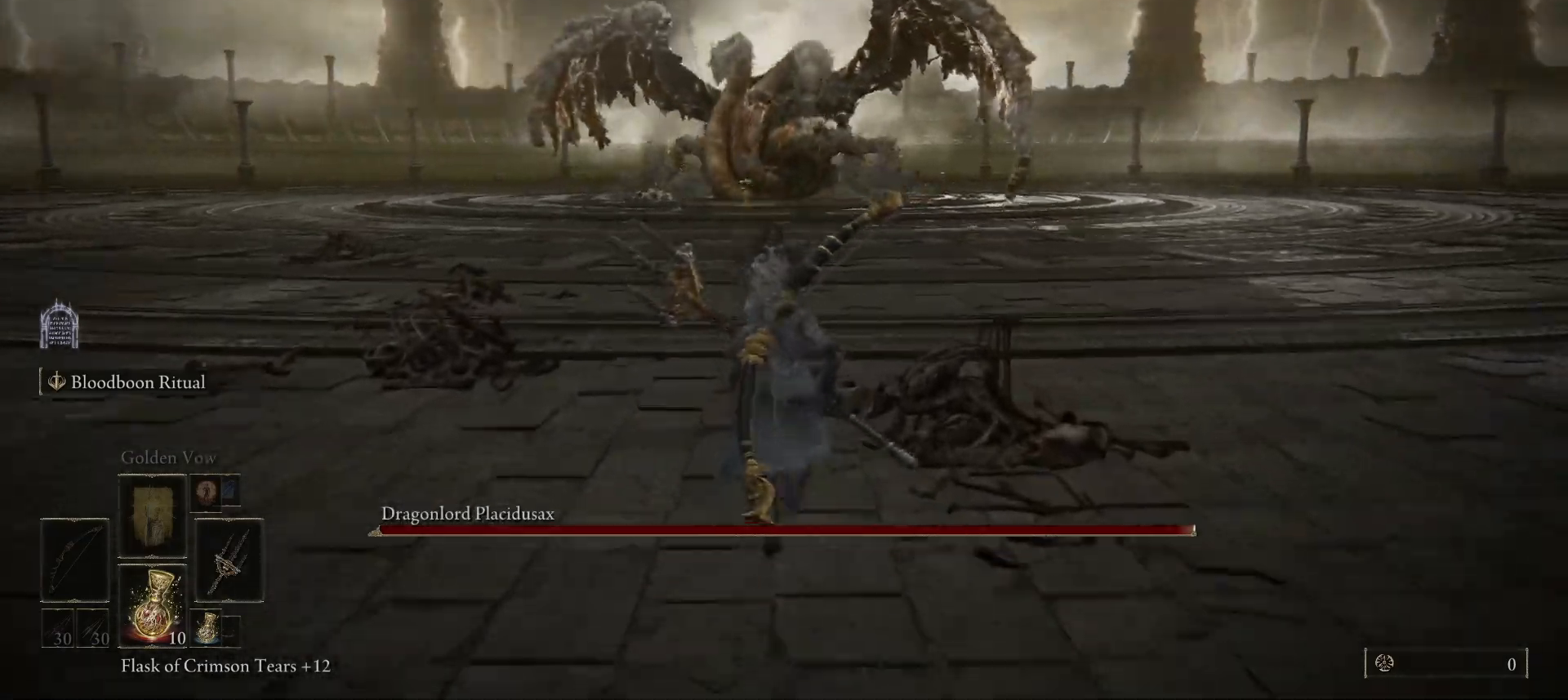
{"keys": ["space", "w"], "mouse": [], "events": []}
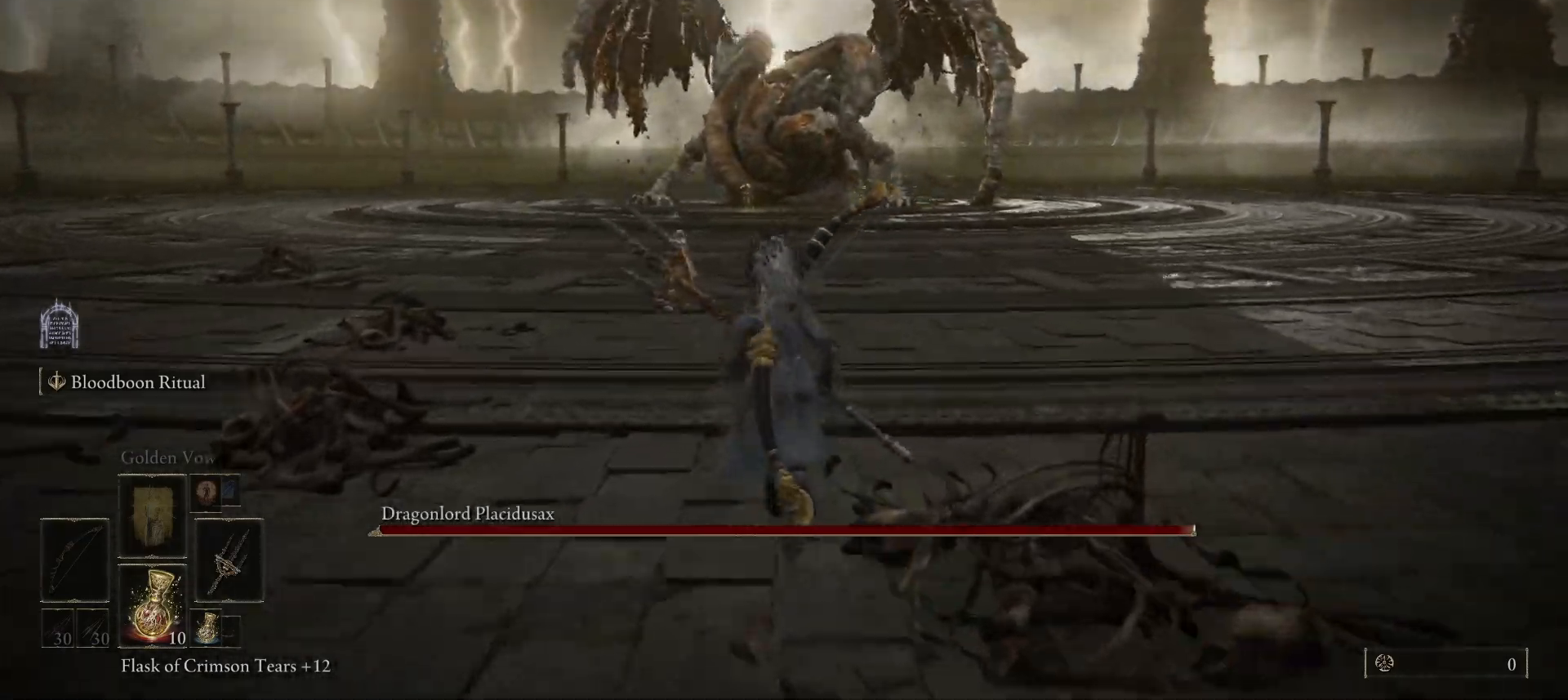
{"keys": ["space", "w"], "mouse": [], "events": []}
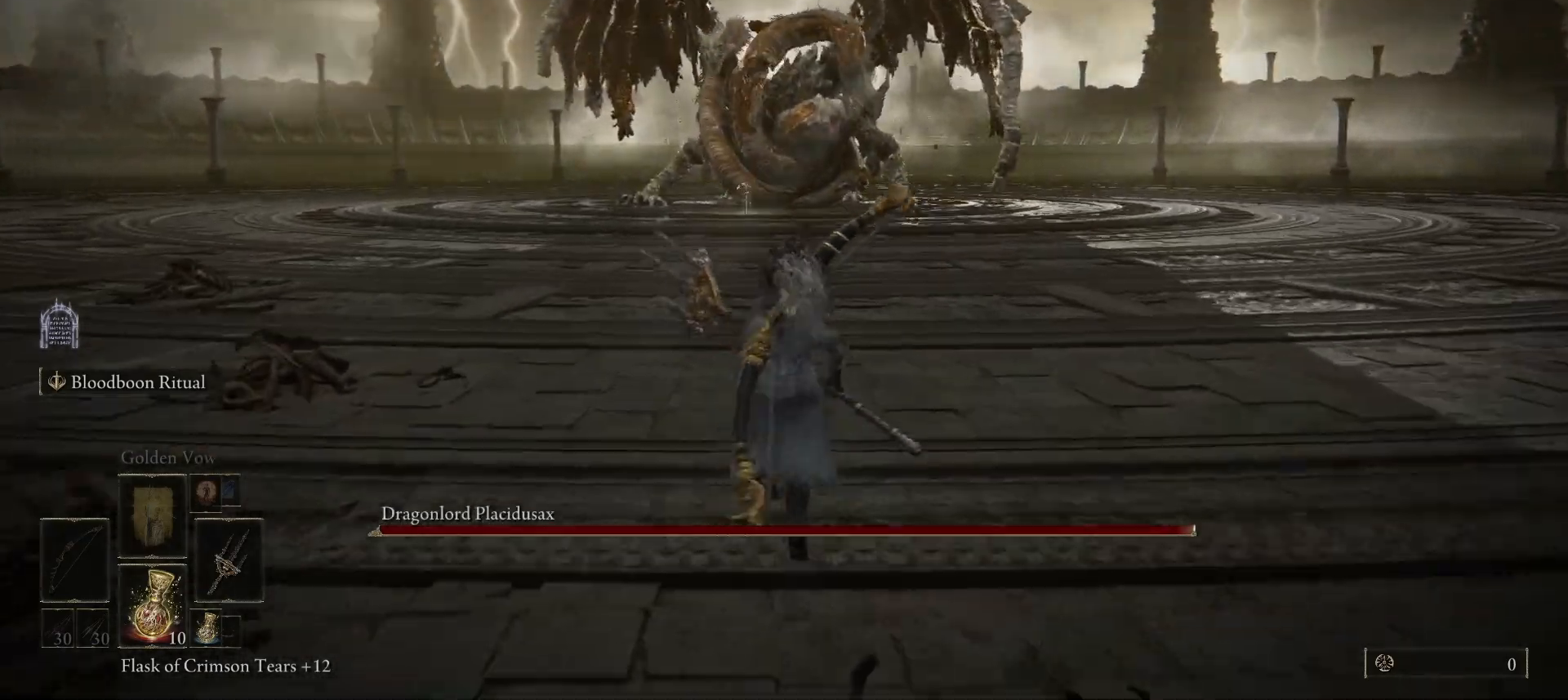
{"keys": ["space", "w"], "mouse": [], "events": [[133, "d", "down"], [167, "d", "up"]]}
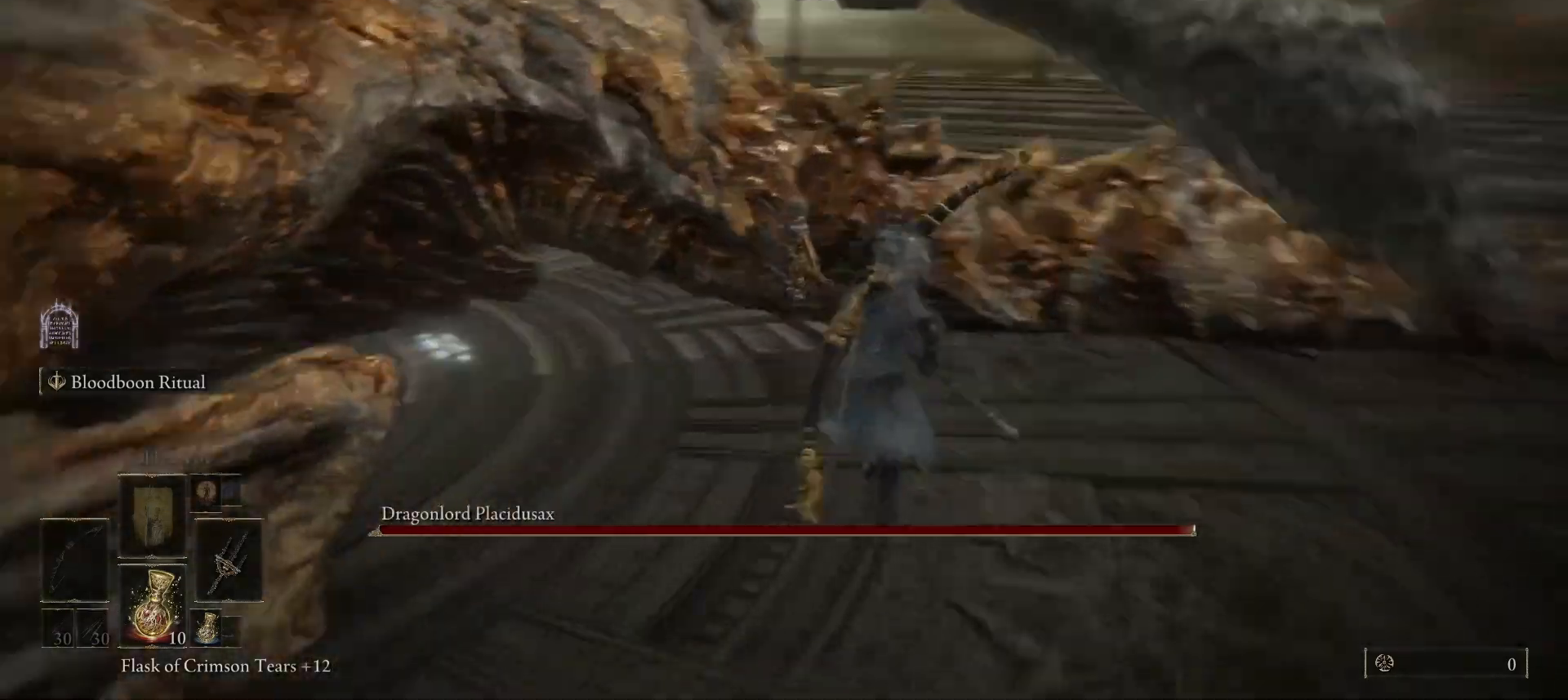
{"keys": ["d", "space", "w"], "mouse": [], "events": [[267, "mouse_left", "down"], [367, "mouse_left", "up"], [500, "d", "down"]]}
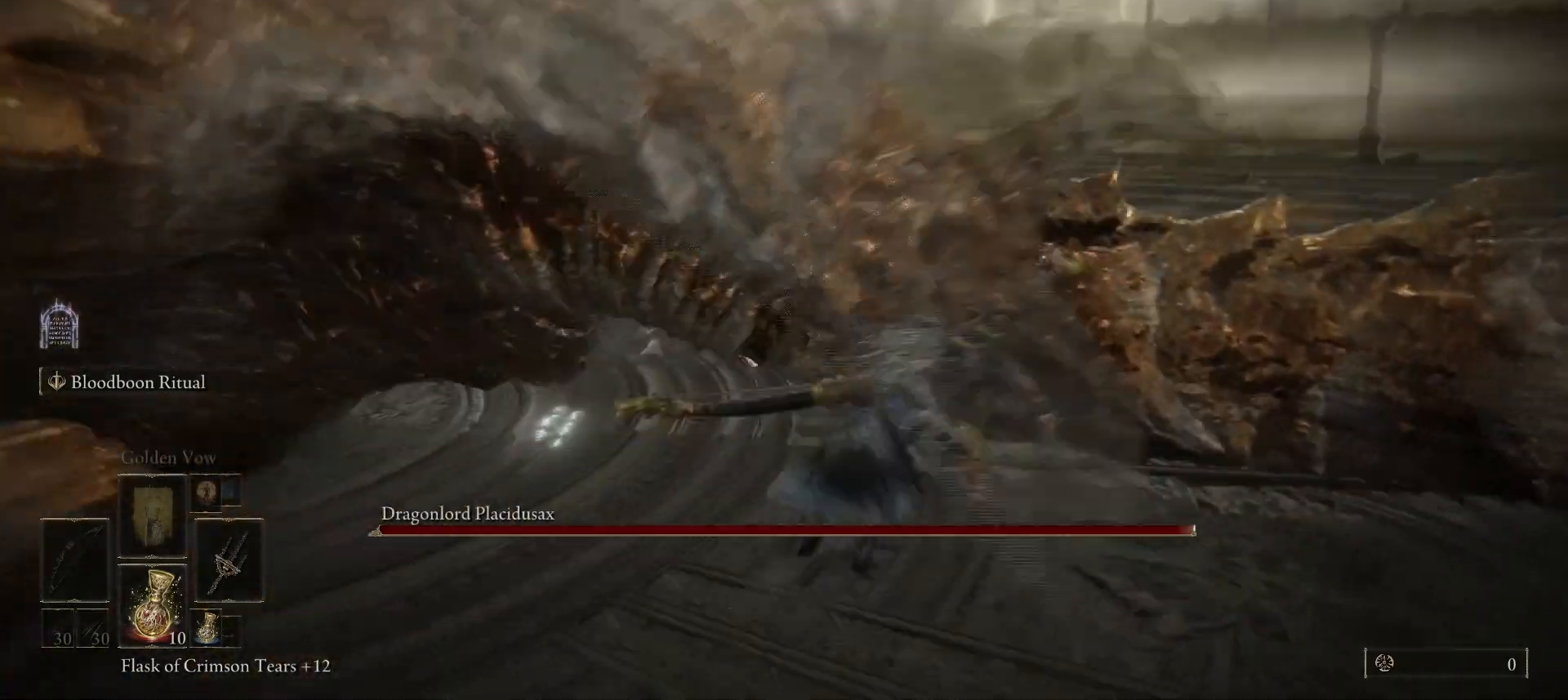
{"keys": ["w"], "mouse": [], "events": [[167, "space", "up"], [467, "d", "up"]]}
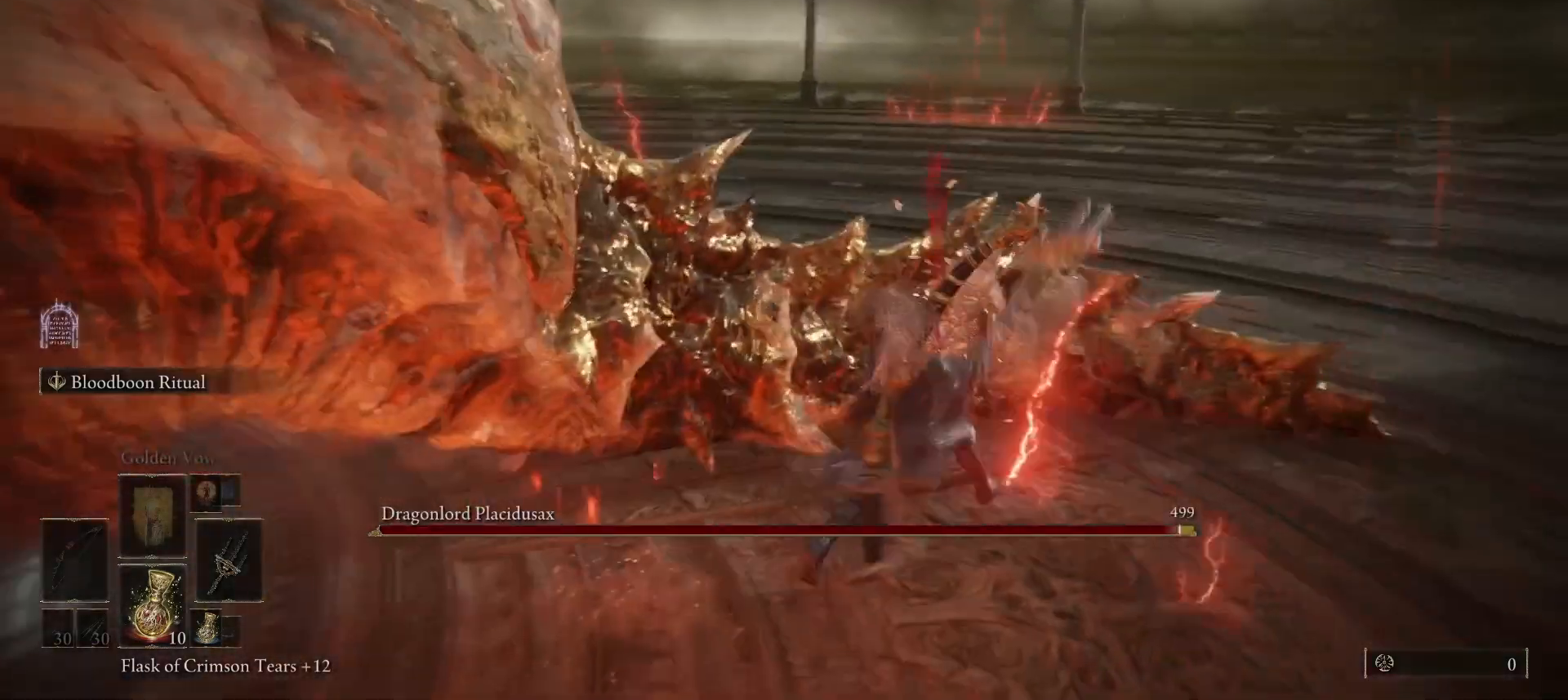
{"keys": ["space", "w"], "mouse": [], "events": [[267, "space", "down"], [333, "space", "up"], [433, "space", "down"]]}
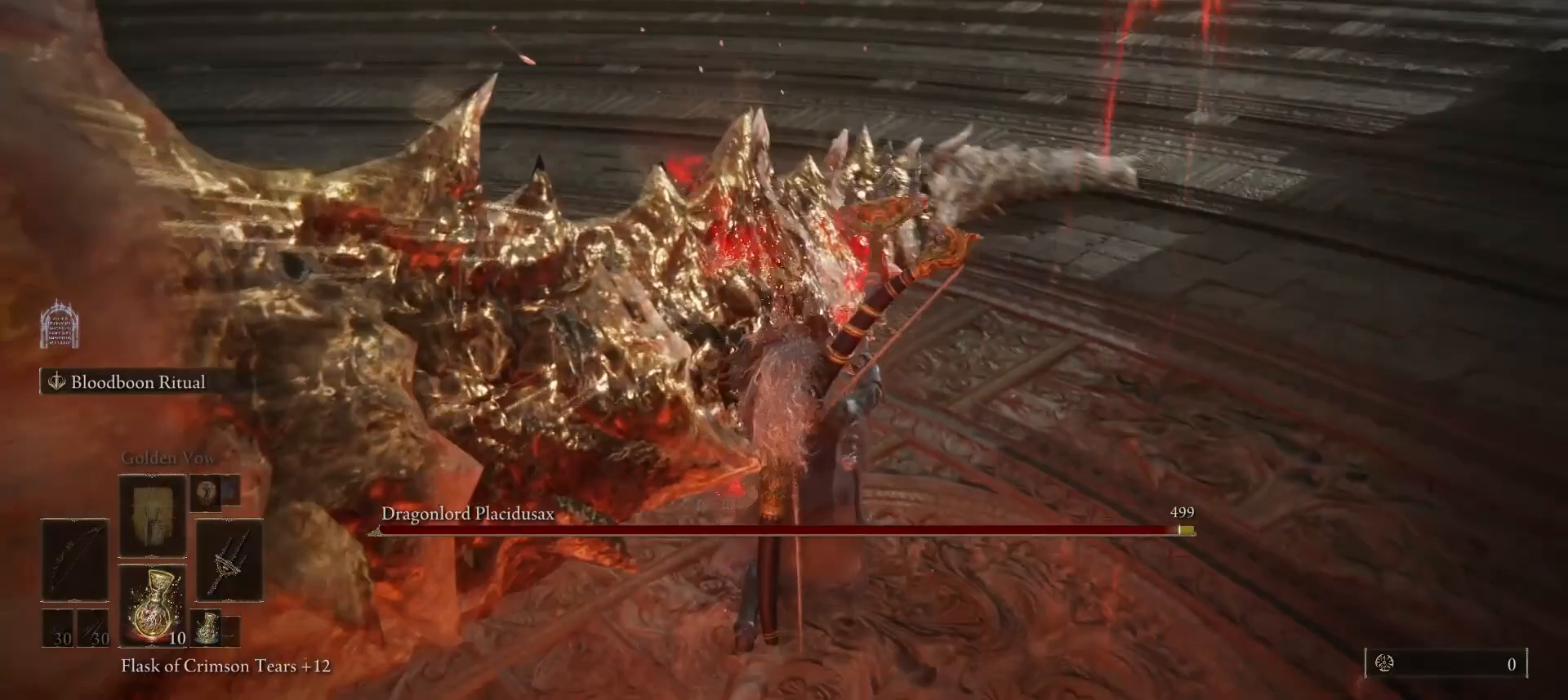
{"keys": ["space", "w"], "mouse": [], "events": [[33, "space", "up"], [233, "space", "down"], [333, "space", "up"], [500, "space", "down"]]}
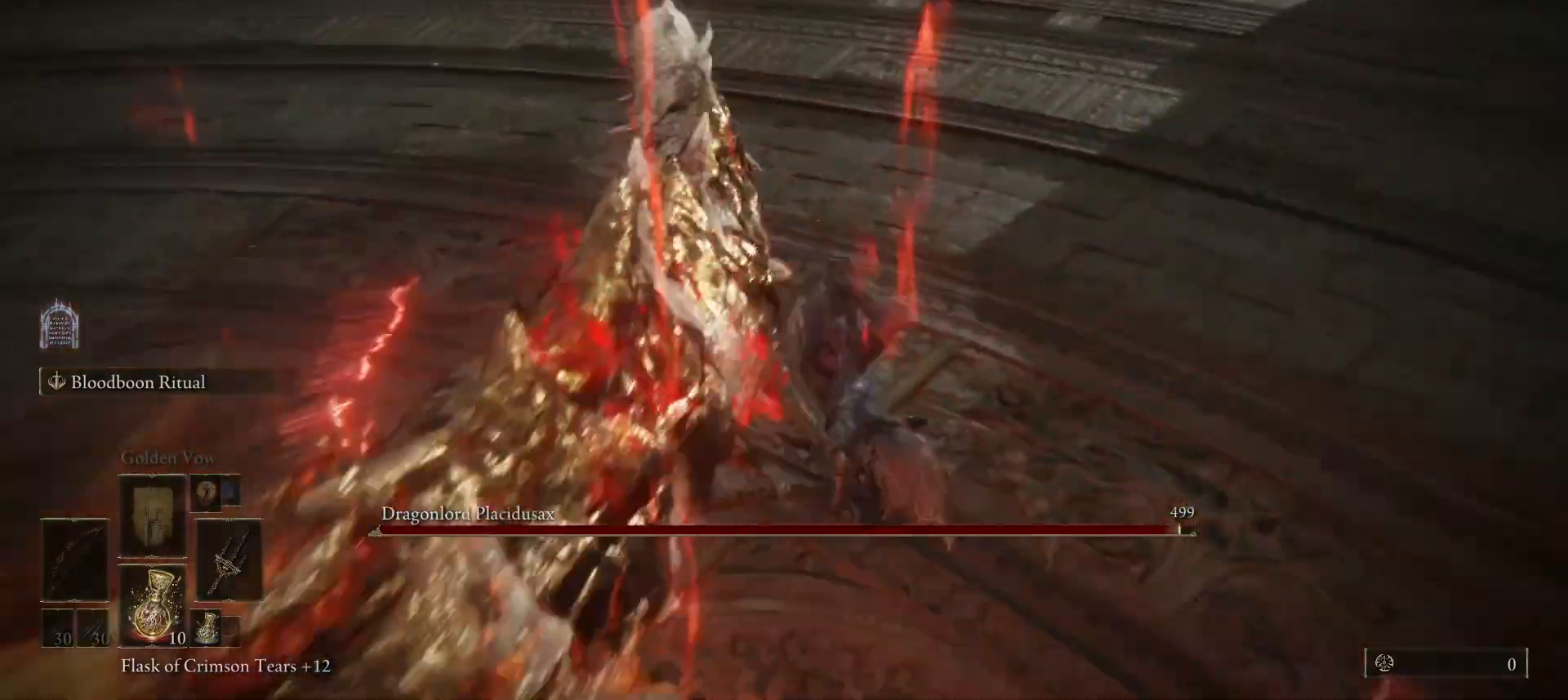
{"keys": ["w"], "mouse": [], "events": [[100, "space", "up"]]}
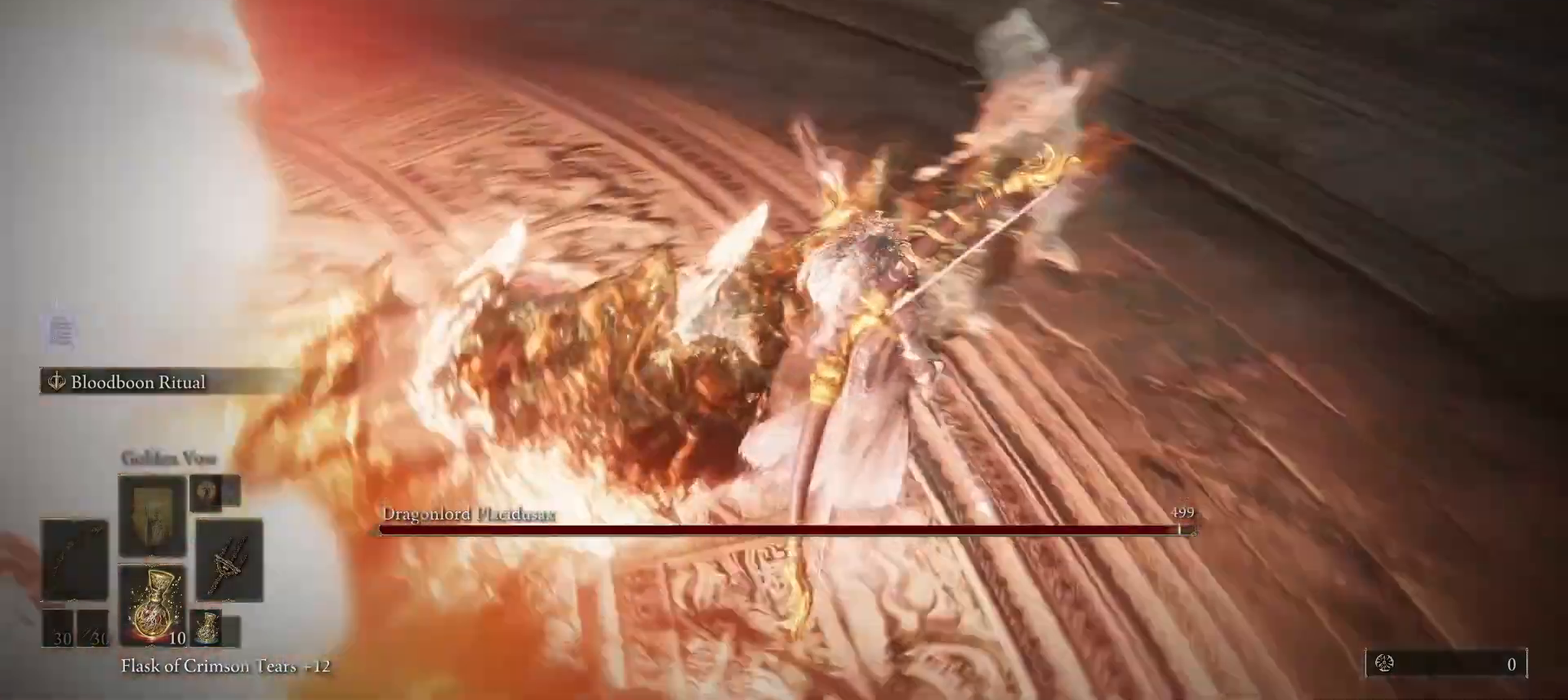
{"keys": ["w"], "mouse": [], "events": [[400, "mouse_left", "down"], [500, "mouse_left", "up"]]}
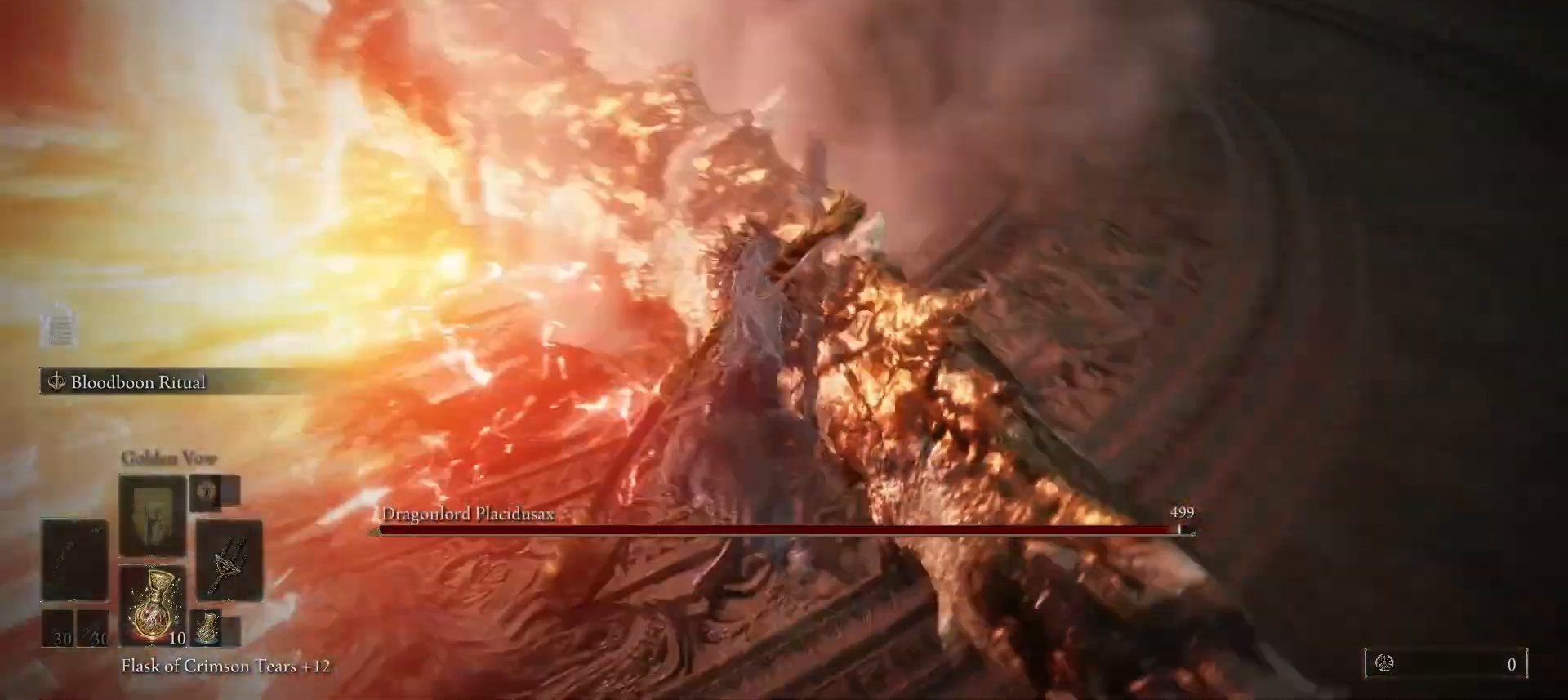
{"keys": ["w"], "mouse": [], "events": []}
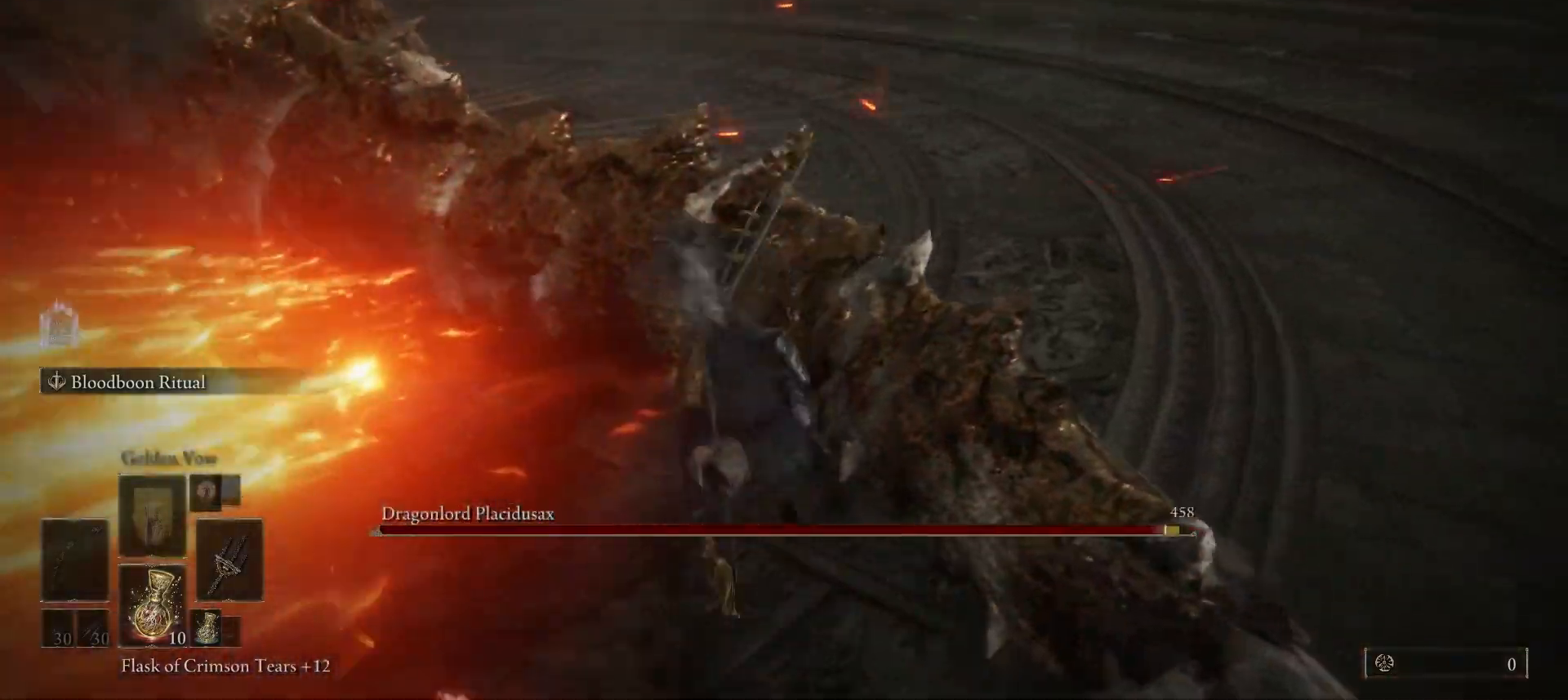
{"keys": ["w"], "mouse": [], "events": [[133, "mouse_left", "down"], [233, "mouse_left", "up"], [333, "mouse_left", "down"], [433, "mouse_left", "up"]]}
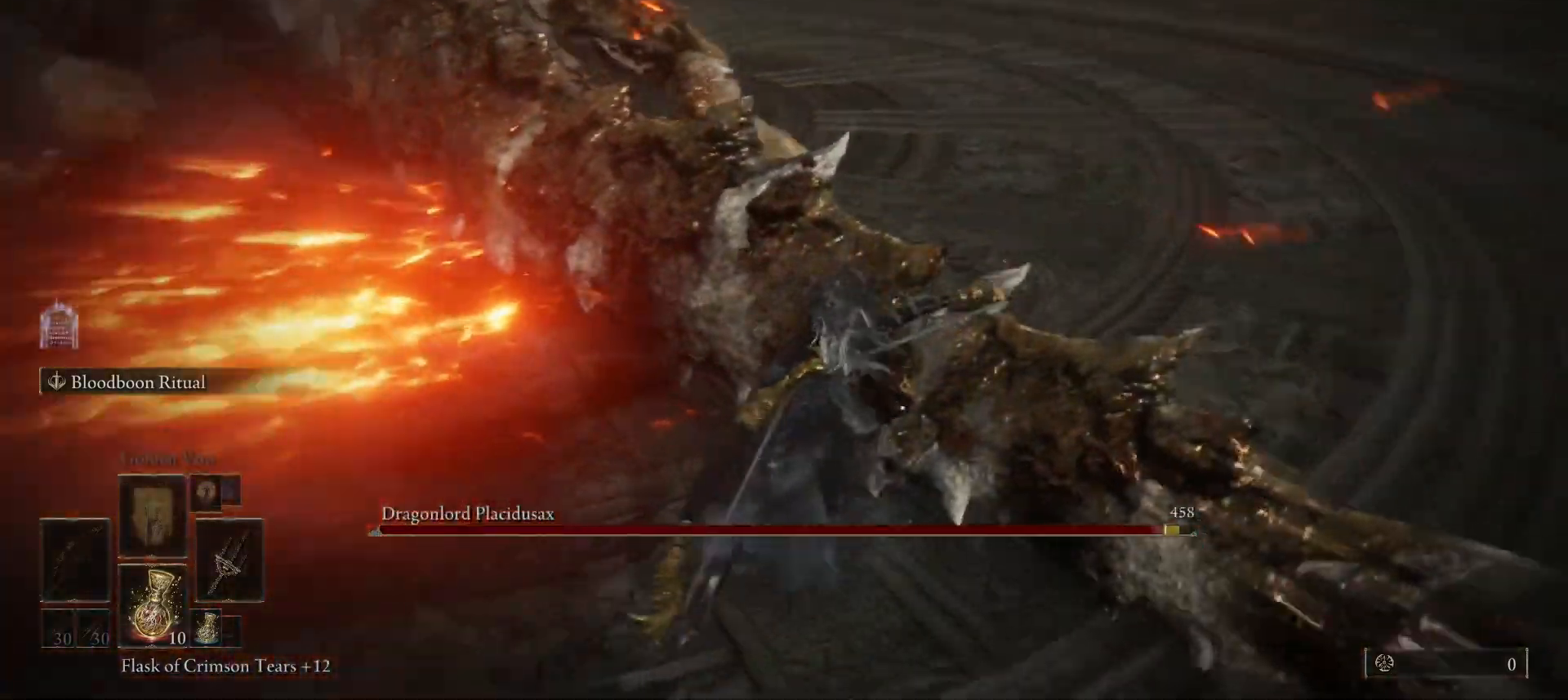
{"keys": ["w"], "mouse": [], "events": [[33, "mouse_left", "down"], [100, "mouse_left", "up"], [200, "mouse_left", "down"], [300, "mouse_left", "up"]]}
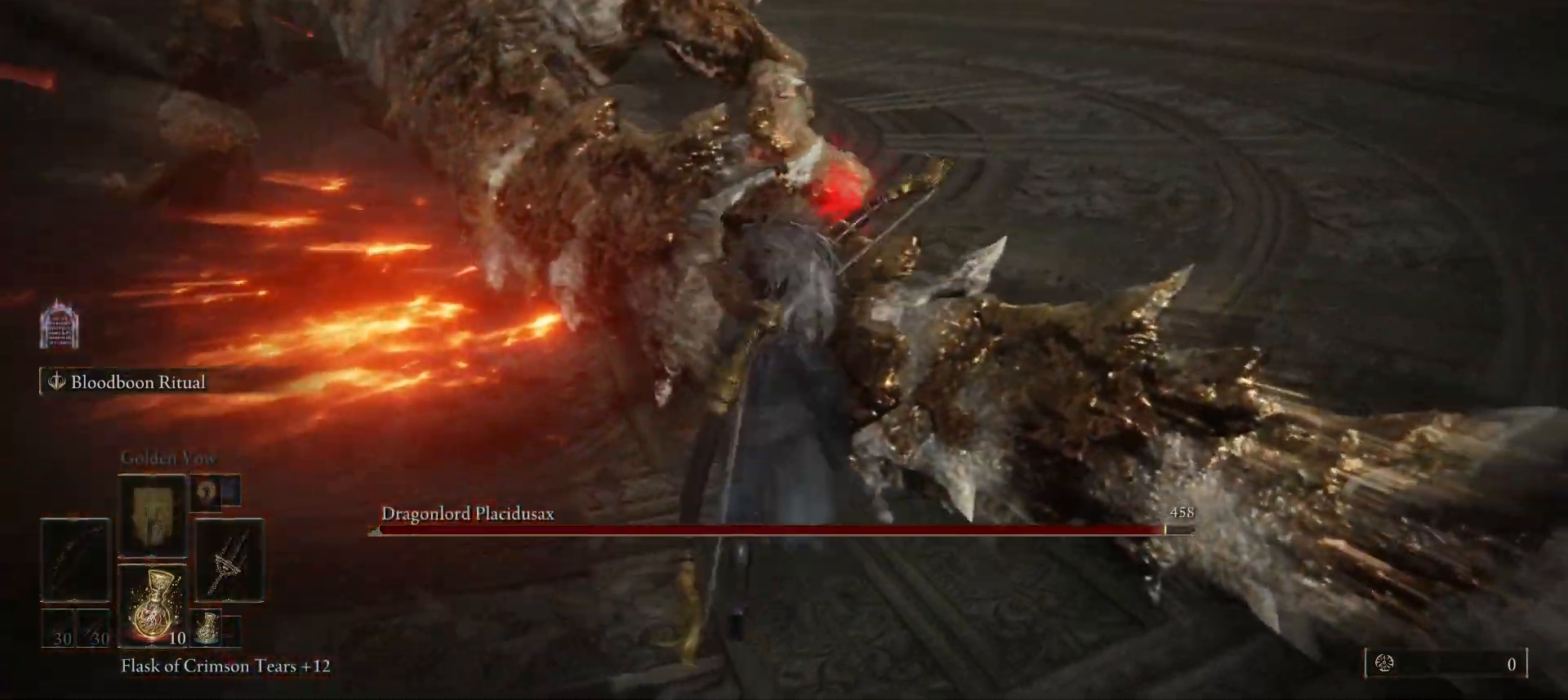
{"keys": ["w"], "mouse": ["left"], "events": [[267, "mouse_left", "down"], [367, "mouse_left", "up"], [500, "mouse_left", "down"]]}
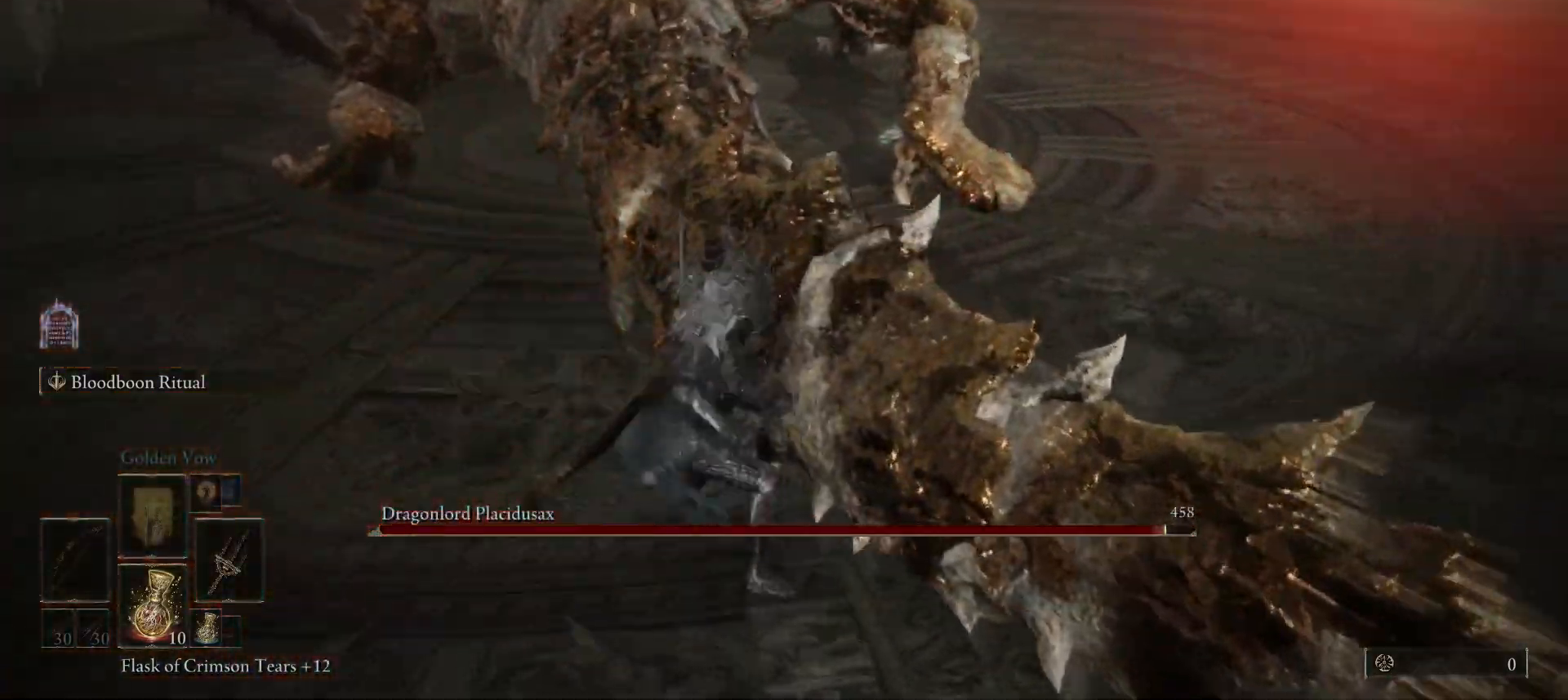
{"keys": ["w"], "mouse": [], "events": [[67, "mouse_left", "up"]]}
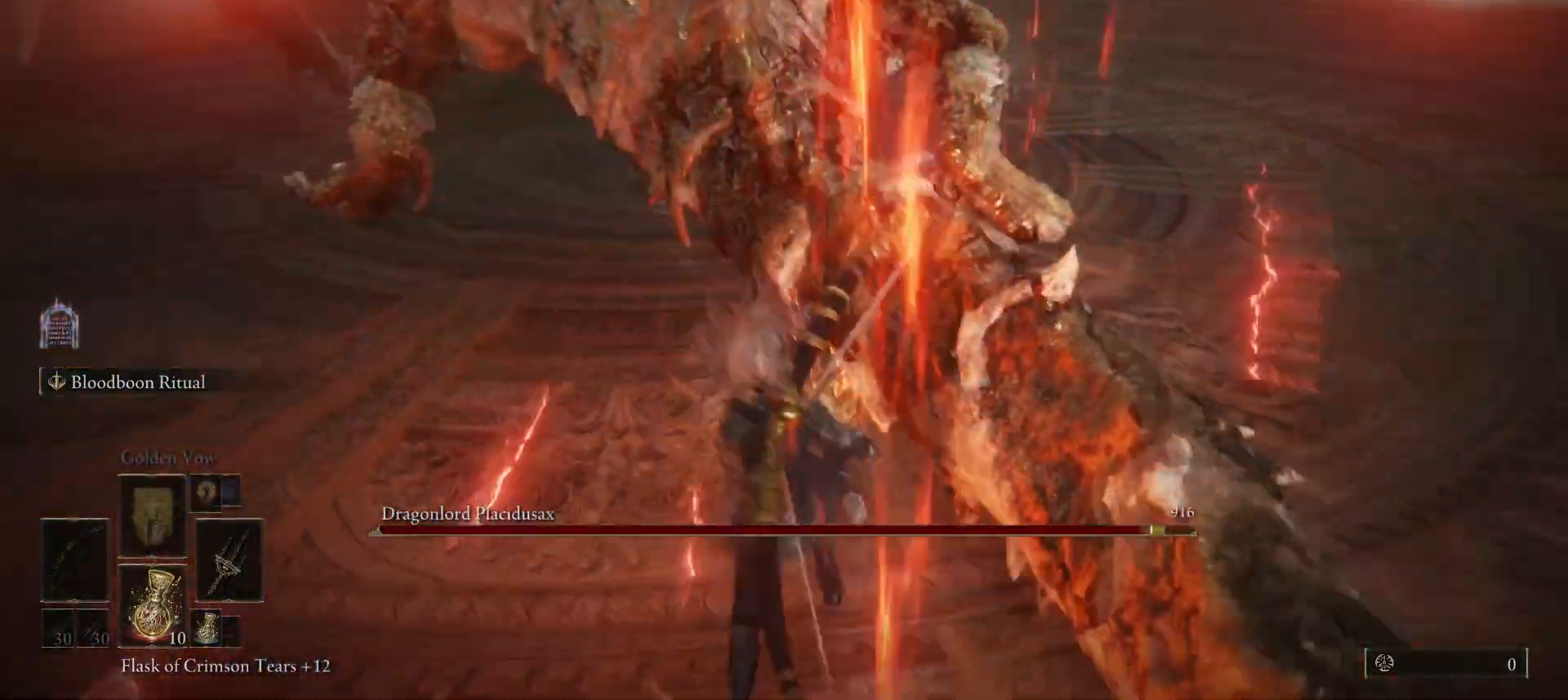
{"keys": ["d"], "mouse": [], "events": [[300, "d", "down"], [333, "w", "up"]]}
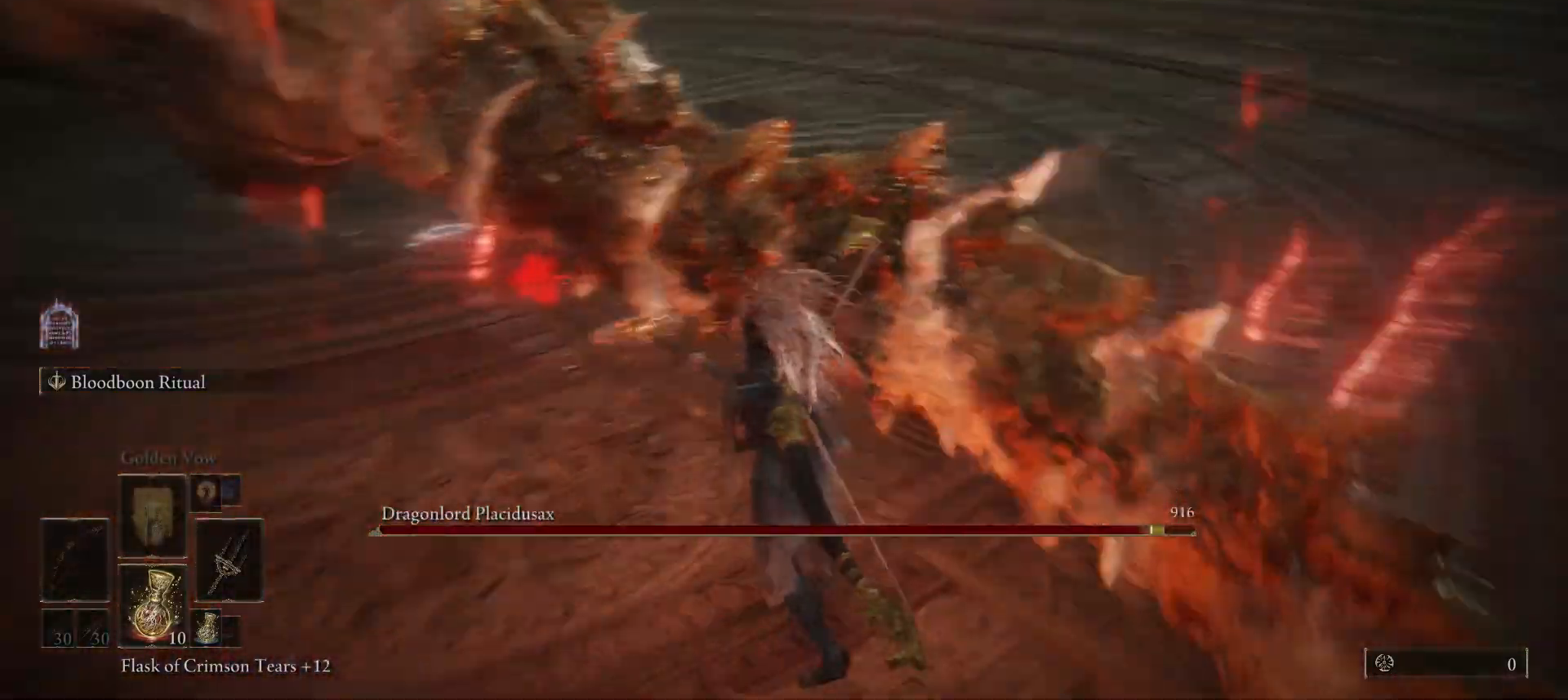
{"keys": ["d", "w"], "mouse": [], "events": [[367, "w", "down"]]}
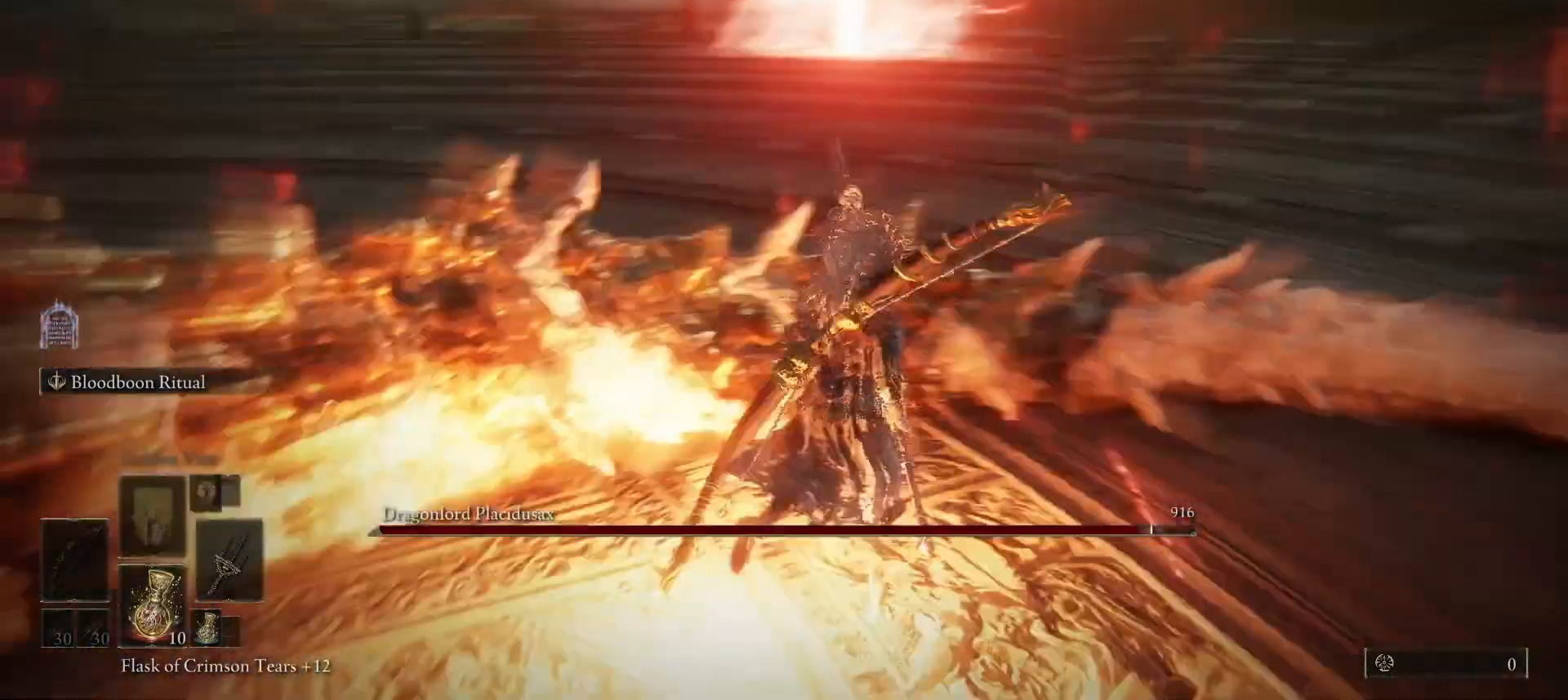
{"keys": ["w"], "mouse": [], "events": [[233, "d", "up"], [233, "space", "down"], [333, "space", "up"]]}
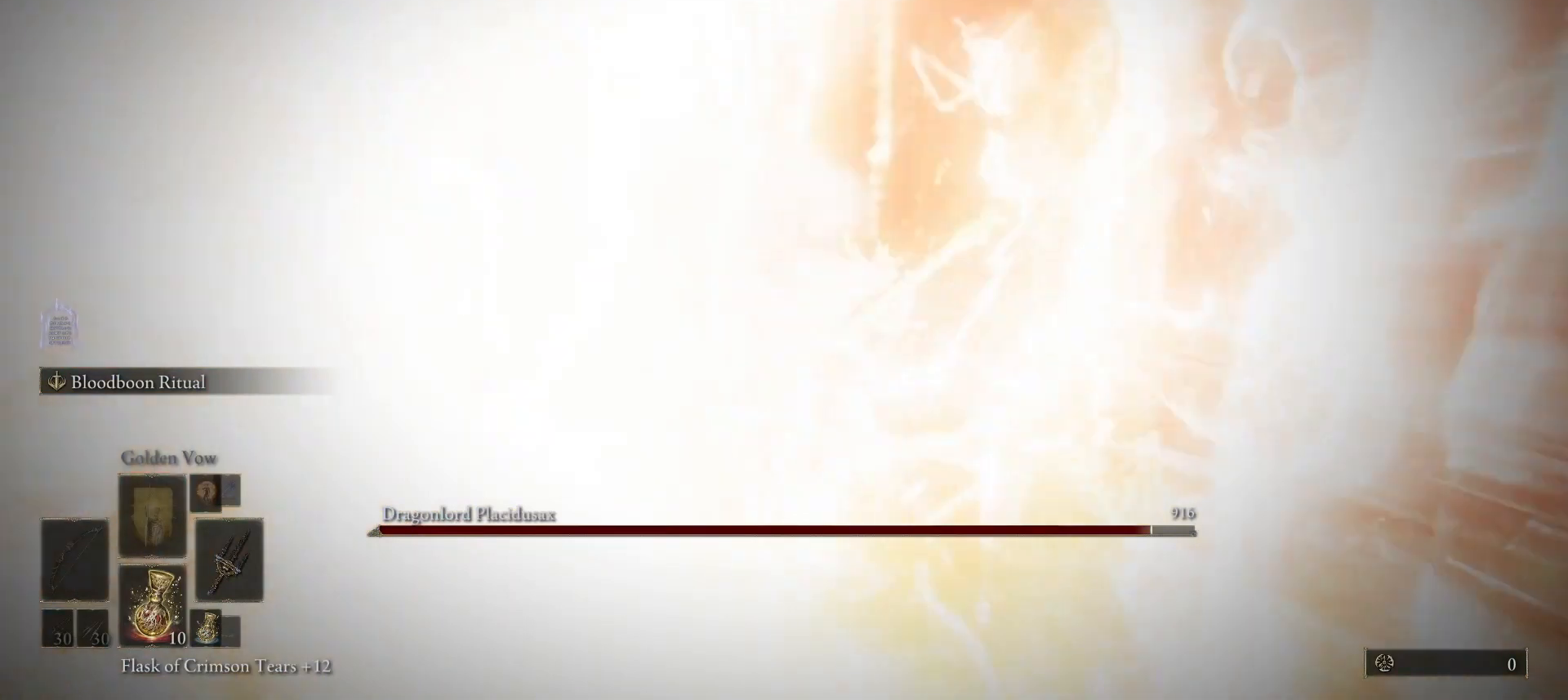
{"keys": ["w"], "mouse": [], "events": []}
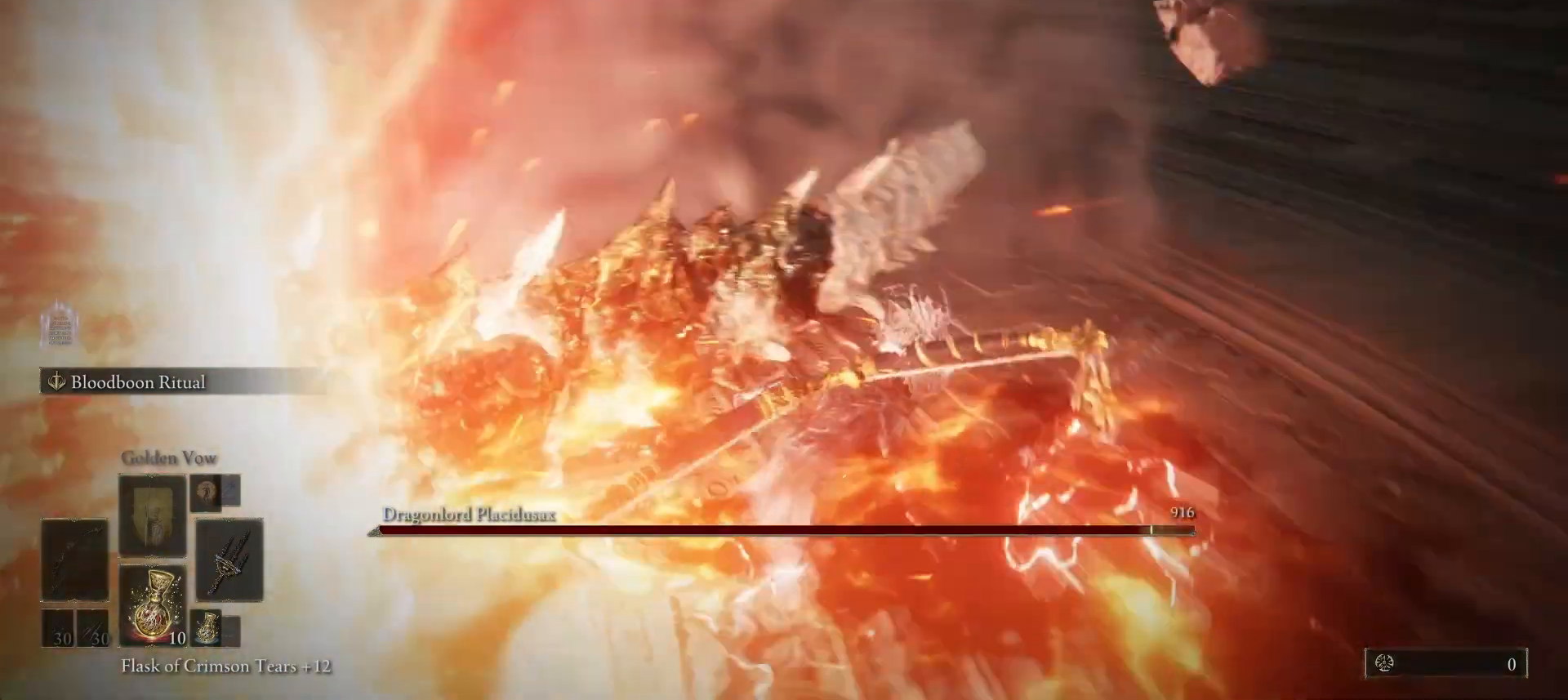
{"keys": ["space", "w"], "mouse": [], "events": [[233, "space", "down"], [267, "space", "up"], [500, "space", "down"]]}
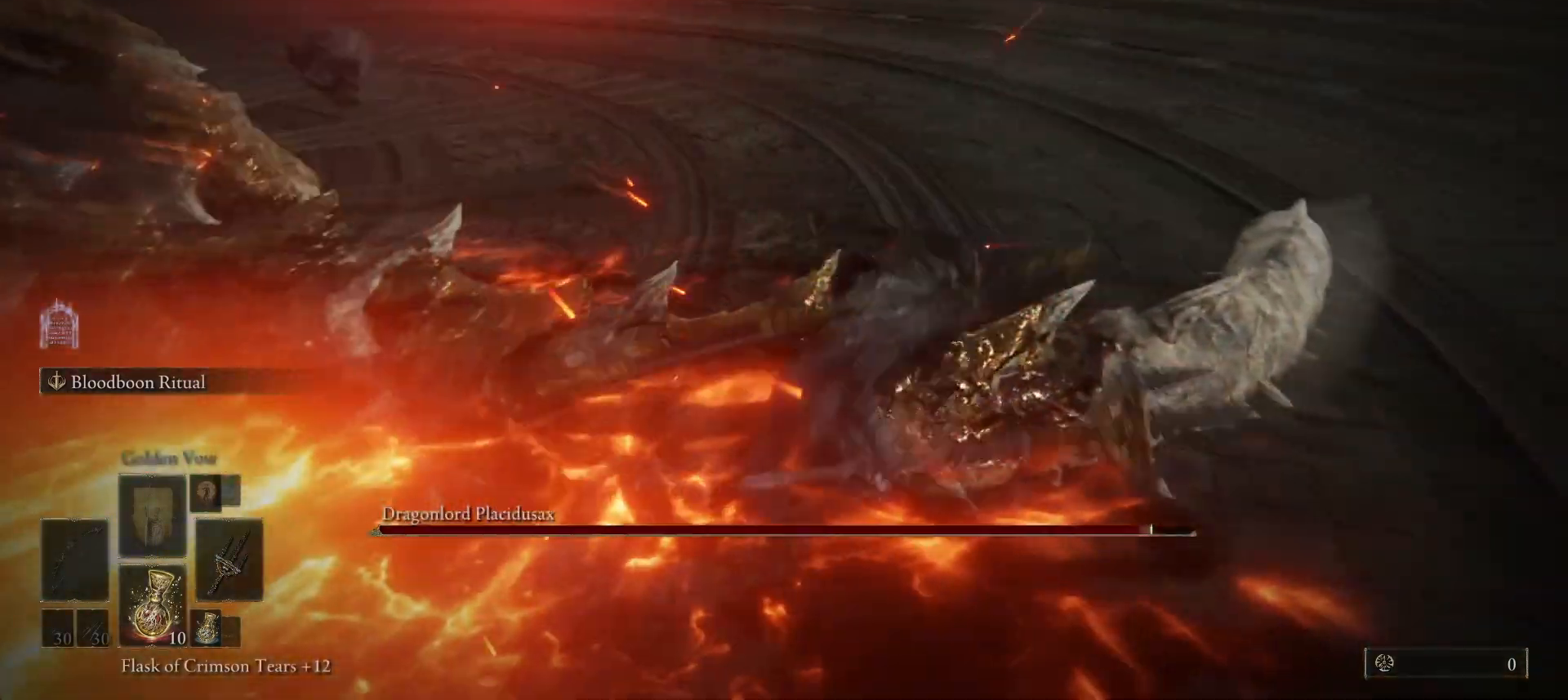
{"keys": ["w"], "mouse": [], "events": [[100, "space", "up"]]}
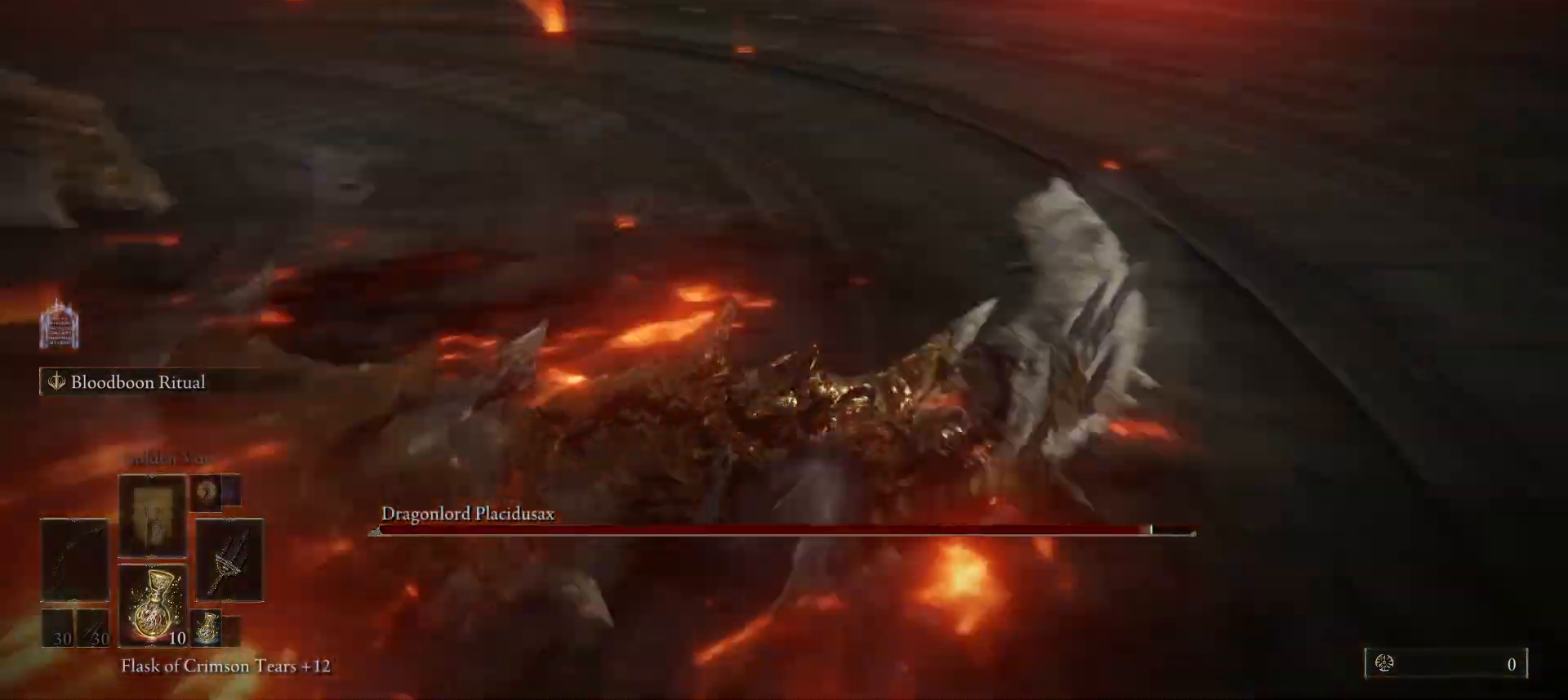
{"keys": ["d", "w"], "mouse": [], "events": [[167, "d", "down"]]}